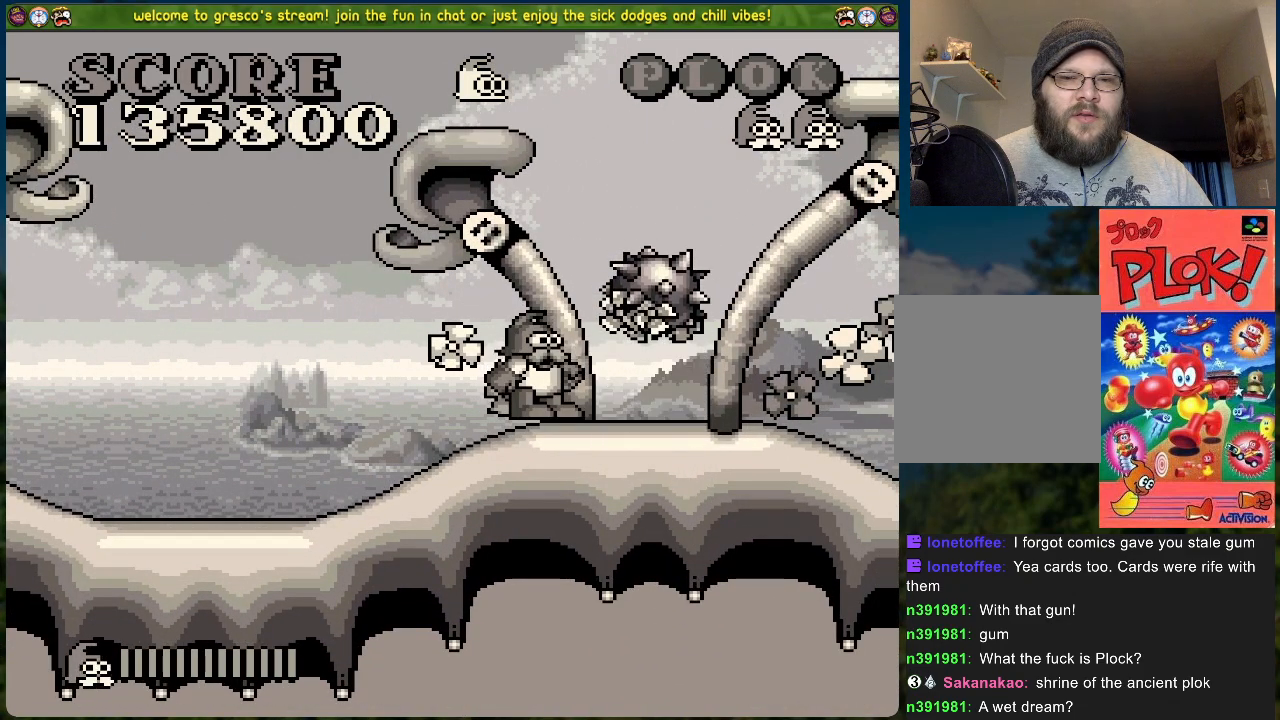
Gameplay with a controller (Xbox layout); each line is a JSON object with the inputs held at the frame after it. "events" lists button and stick changes between this image and that frame as [ms after this image, input, new state], when the widget could be followed in between. Not read: right_stick.
{"buttons": [], "left_stick": "center", "events": []}
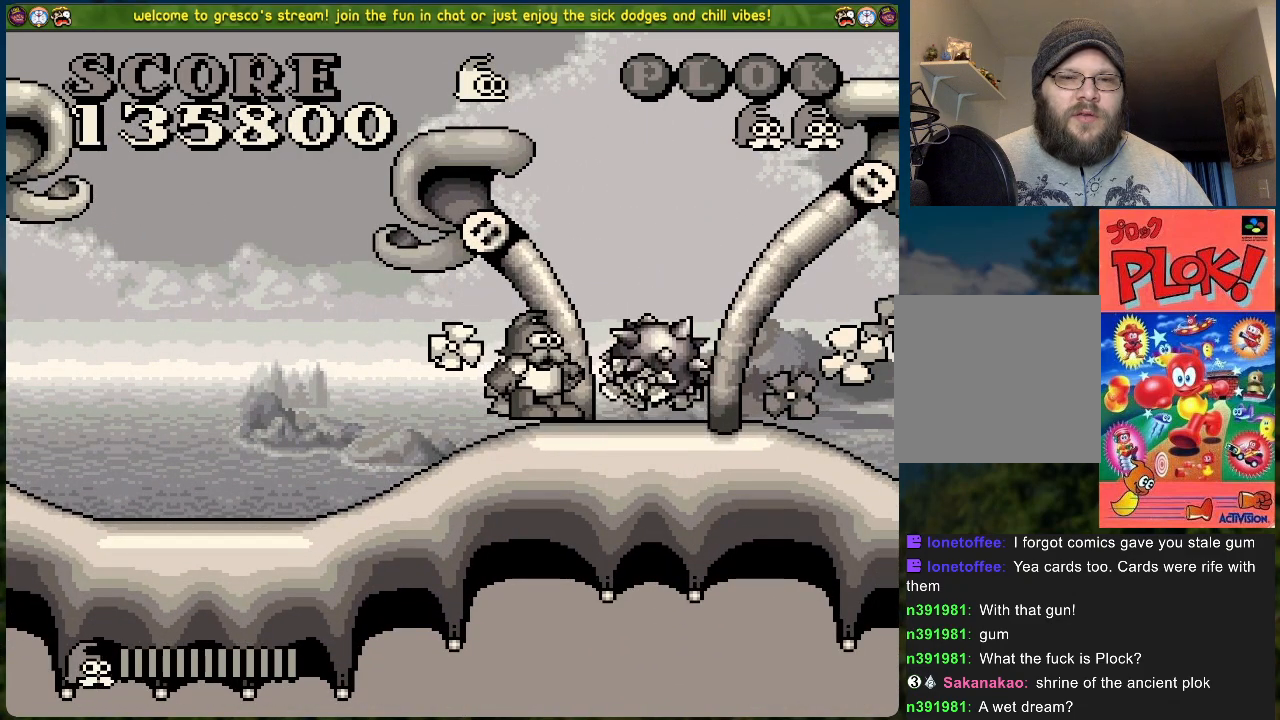
{"buttons": [], "left_stick": "center", "events": []}
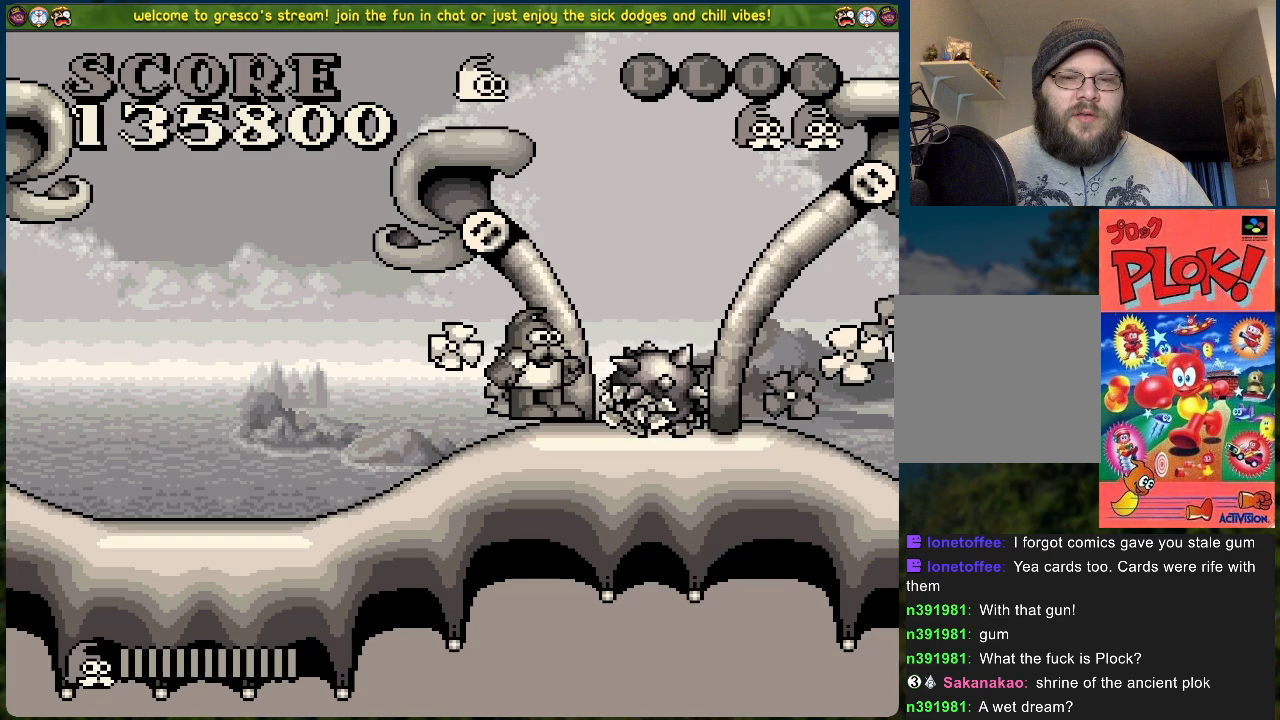
{"buttons": ["B", "DPAD_RIGHT"], "left_stick": "center", "events": [[50, "X", "down"], [150, "B", "down"], [150, "X", "up"], [234, "DPAD_RIGHT", "down"]]}
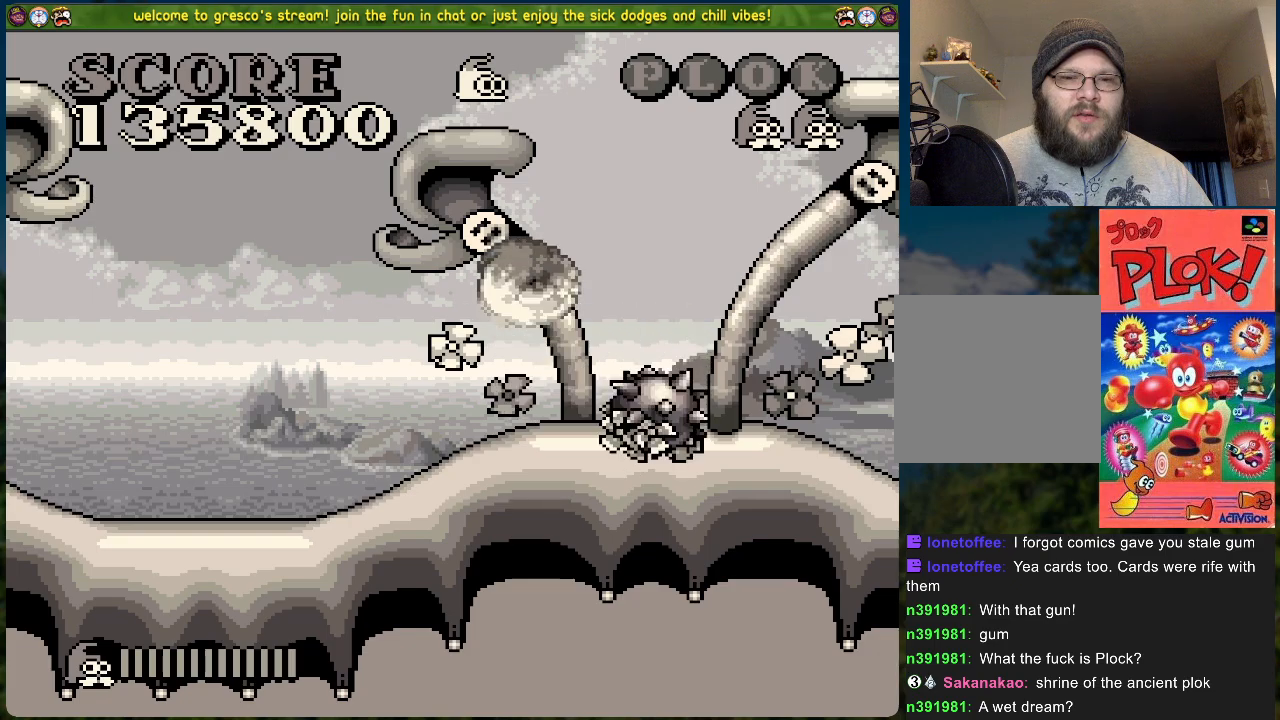
{"buttons": ["B", "DPAD_RIGHT"], "left_stick": "center", "events": []}
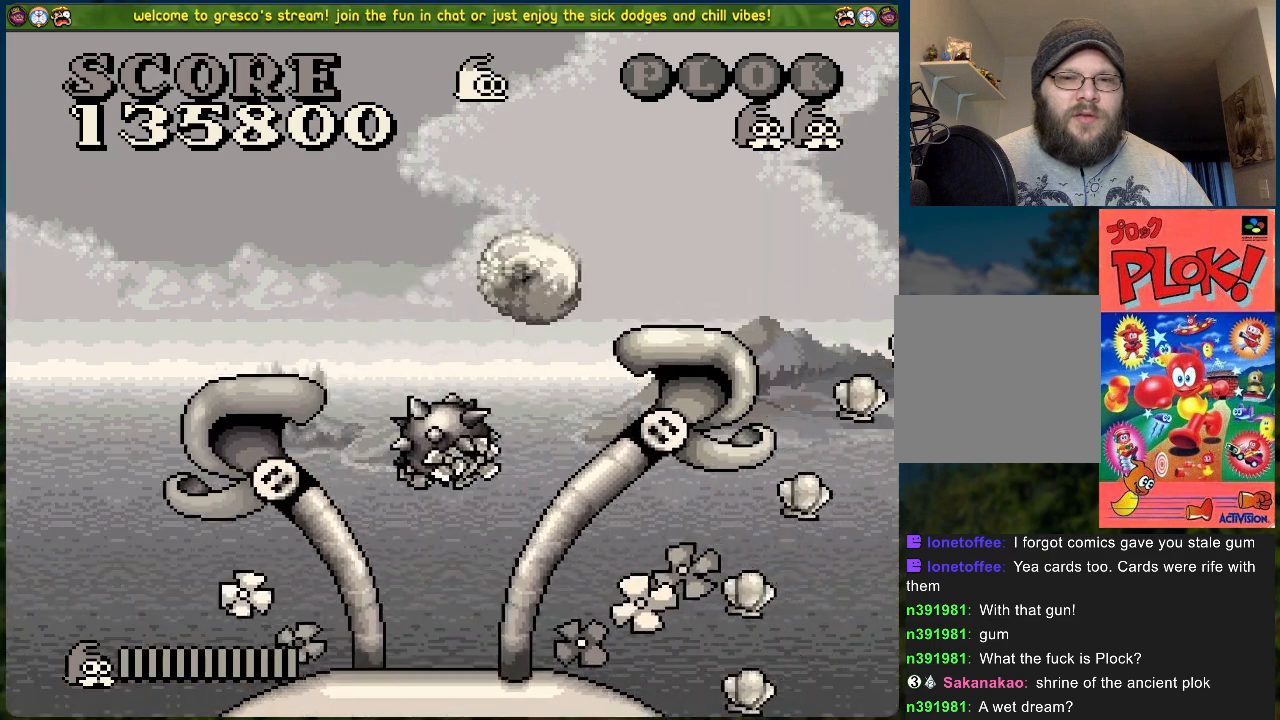
{"buttons": [], "left_stick": "center", "events": [[84, "B", "up"], [134, "DPAD_RIGHT", "up"]]}
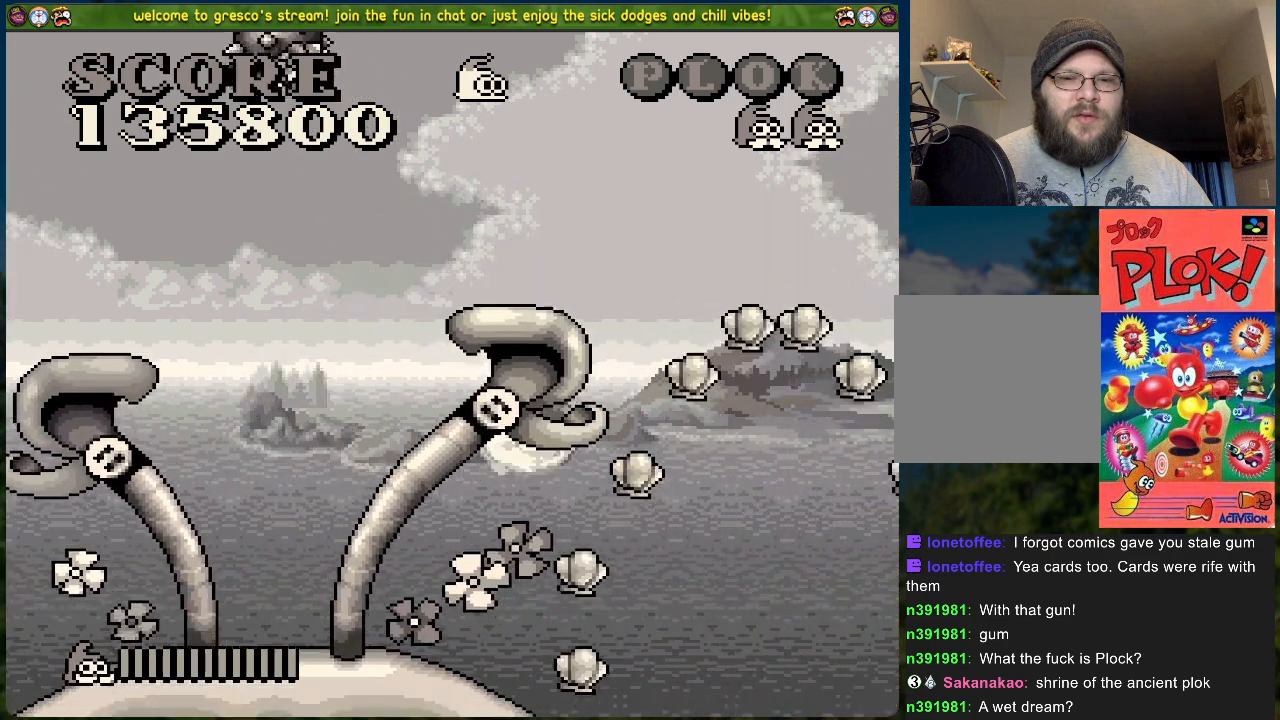
{"buttons": ["B"], "left_stick": "center", "events": [[218, "B", "down"], [301, "B", "up"], [418, "B", "down"]]}
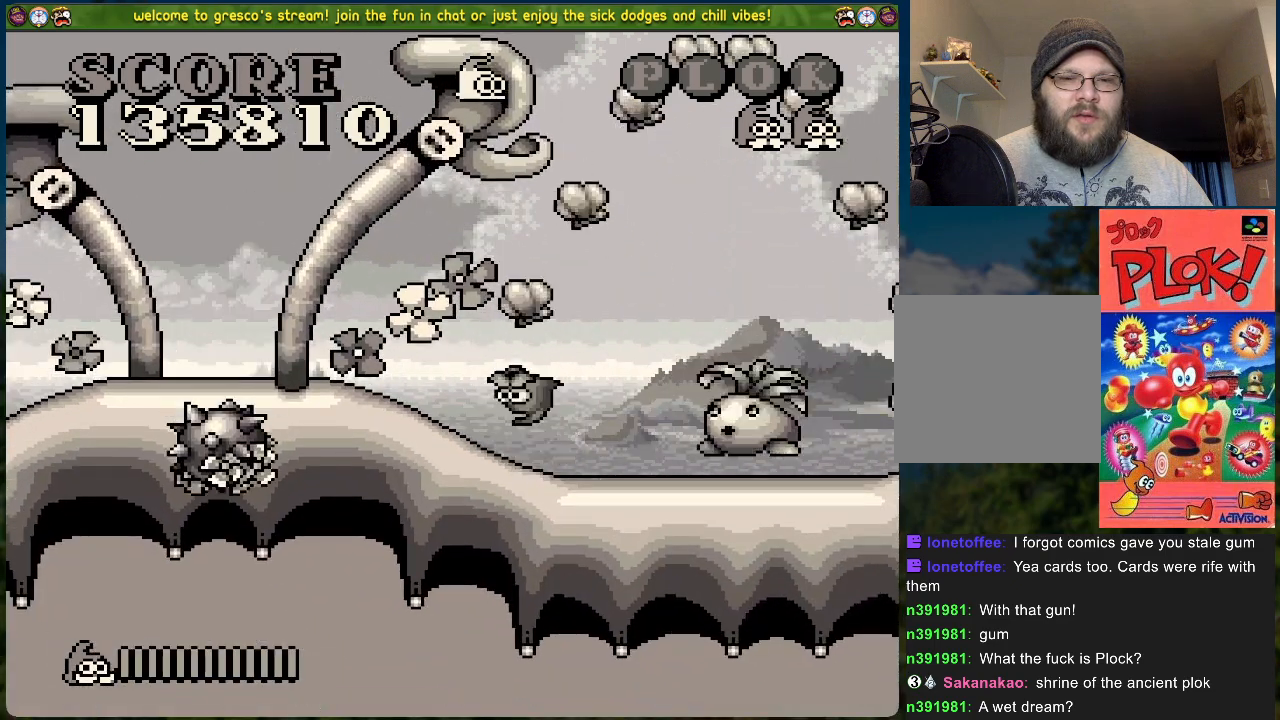
{"buttons": [], "left_stick": "center", "events": [[134, "DPAD_LEFT", "down"], [217, "DPAD_LEFT", "up"], [234, "DPAD_RIGHT", "down"], [418, "B", "up"], [501, "DPAD_RIGHT", "up"]]}
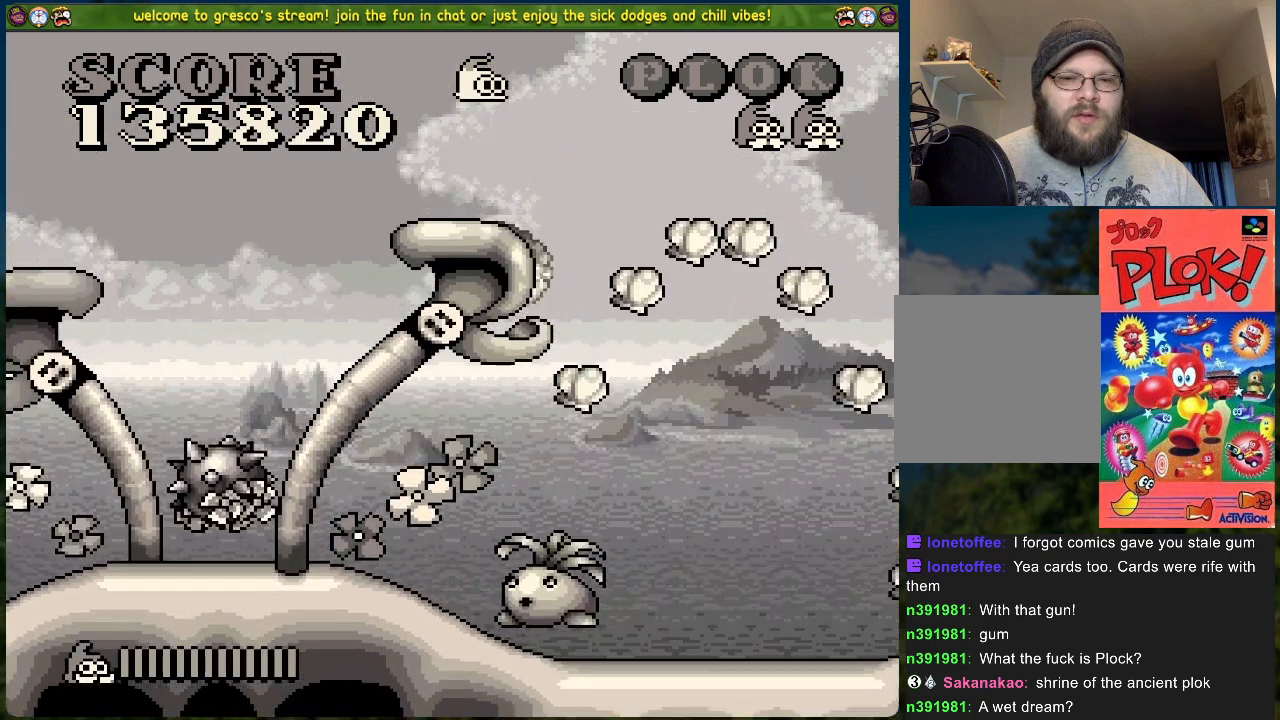
{"buttons": [], "left_stick": "center", "events": [[101, "DPAD_LEFT", "down"], [251, "DPAD_LEFT", "up"], [251, "X", "down"], [452, "X", "up"]]}
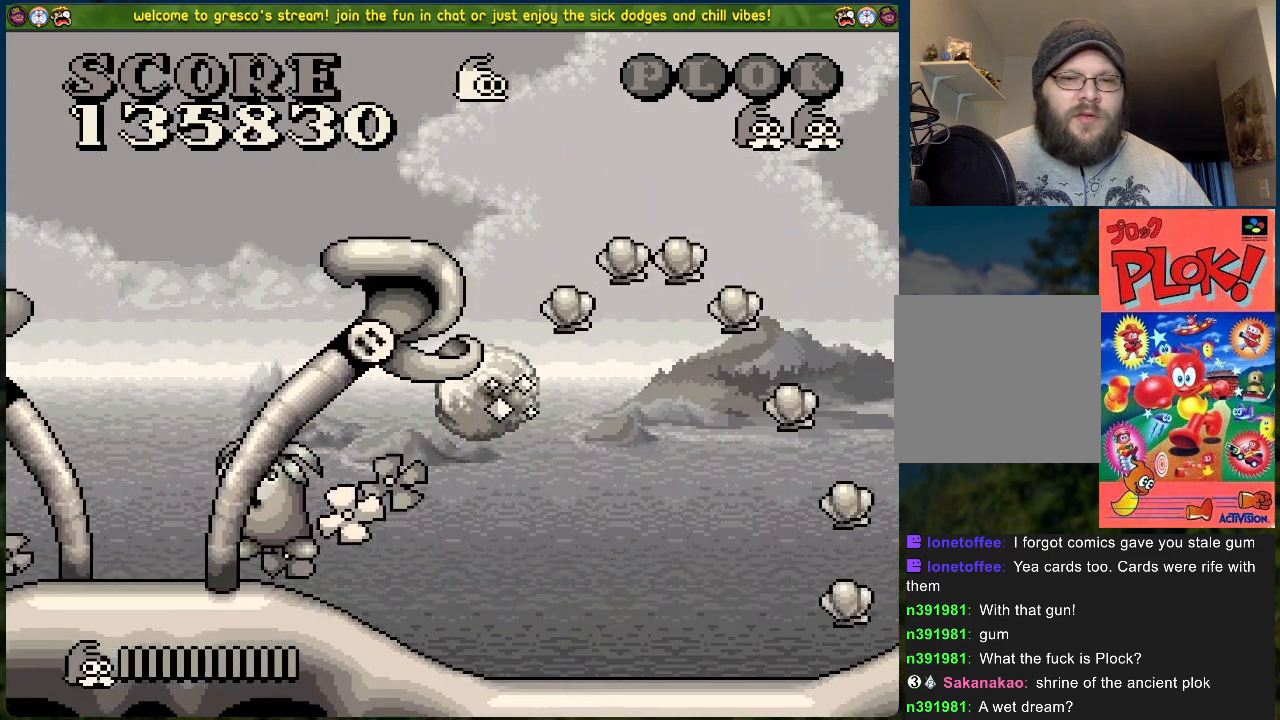
{"buttons": ["X"], "left_stick": "center", "events": [[117, "DPAD_LEFT", "down"], [468, "DPAD_LEFT", "up"], [468, "X", "down"]]}
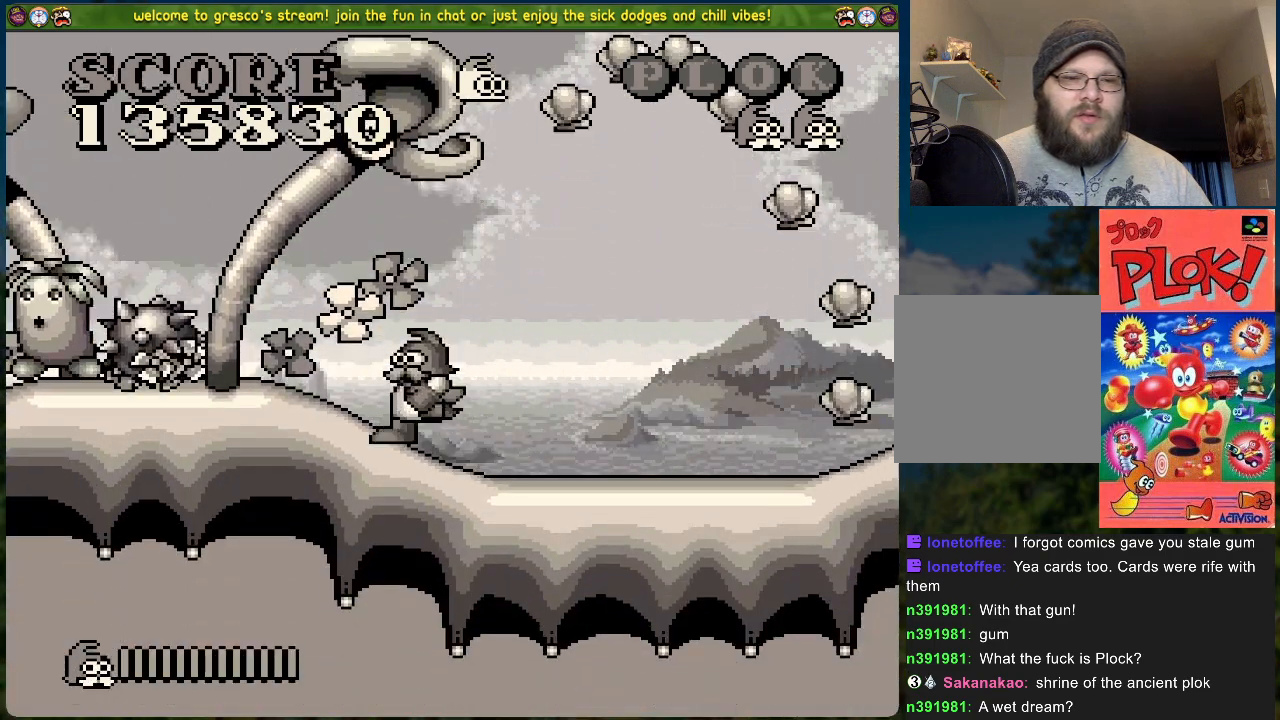
{"buttons": ["DPAD_RIGHT"], "left_stick": "center", "events": [[167, "X", "up"], [284, "DPAD_RIGHT", "down"]]}
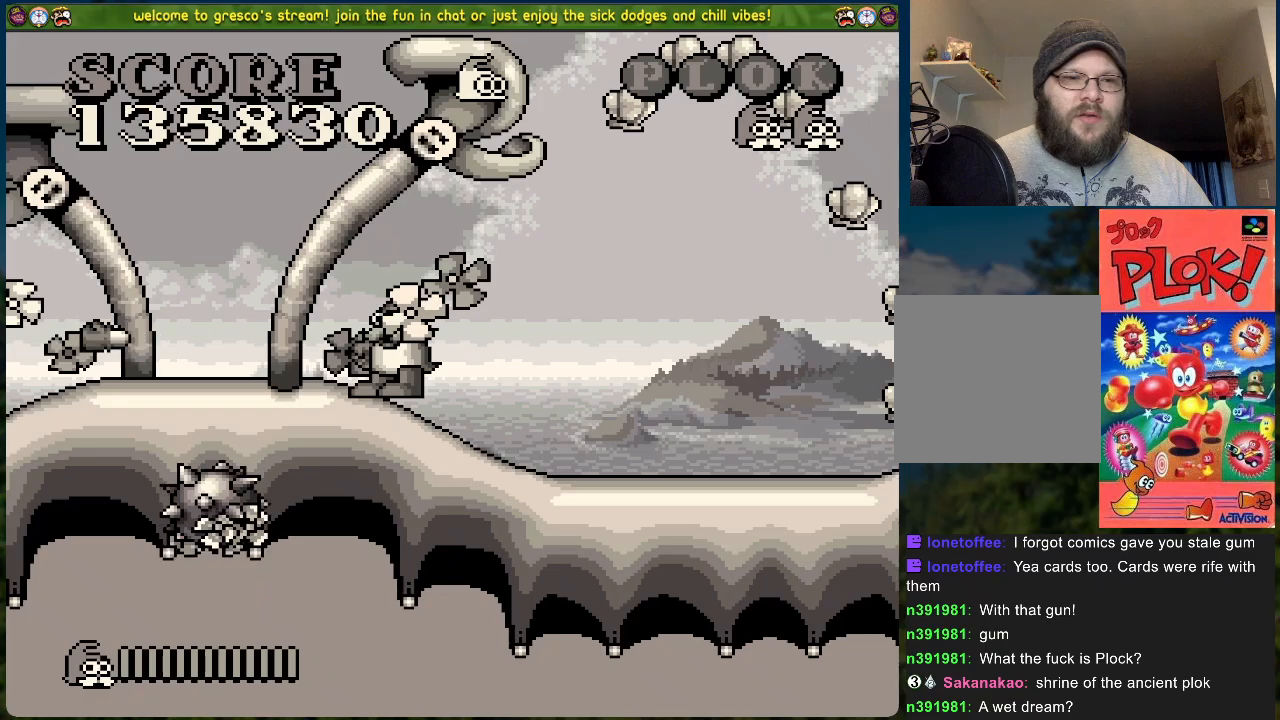
{"buttons": ["DPAD_RIGHT"], "left_stick": "center", "events": [[50, "B", "down"], [351, "B", "up"]]}
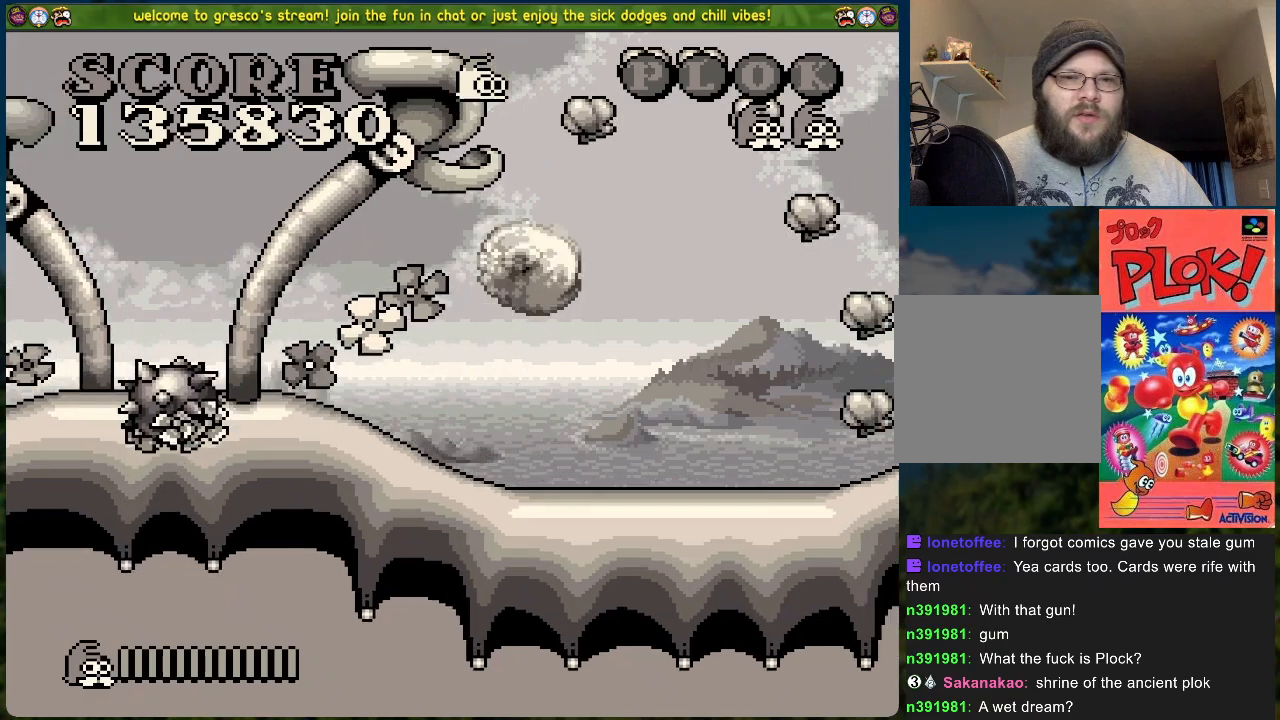
{"buttons": ["DPAD_RIGHT"], "left_stick": "center", "events": [[317, "DPAD_RIGHT", "up"], [451, "DPAD_RIGHT", "down"]]}
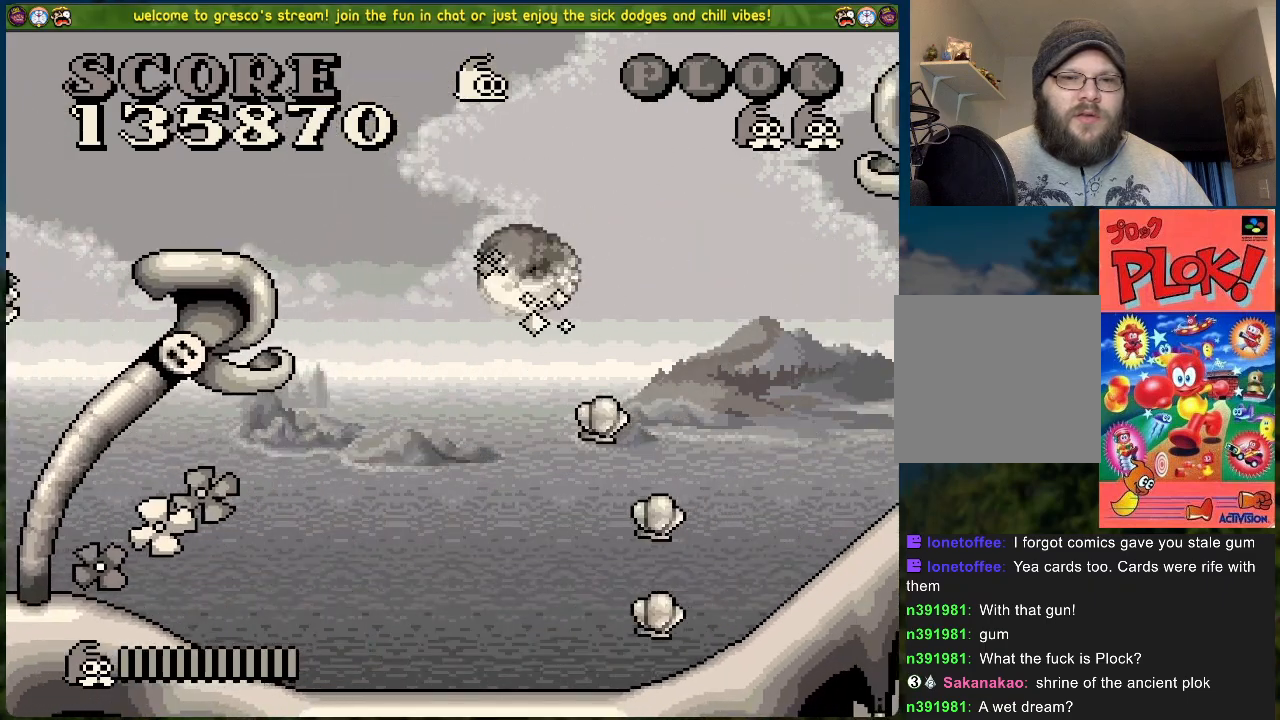
{"buttons": [], "left_stick": "center", "events": [[251, "DPAD_RIGHT", "up"]]}
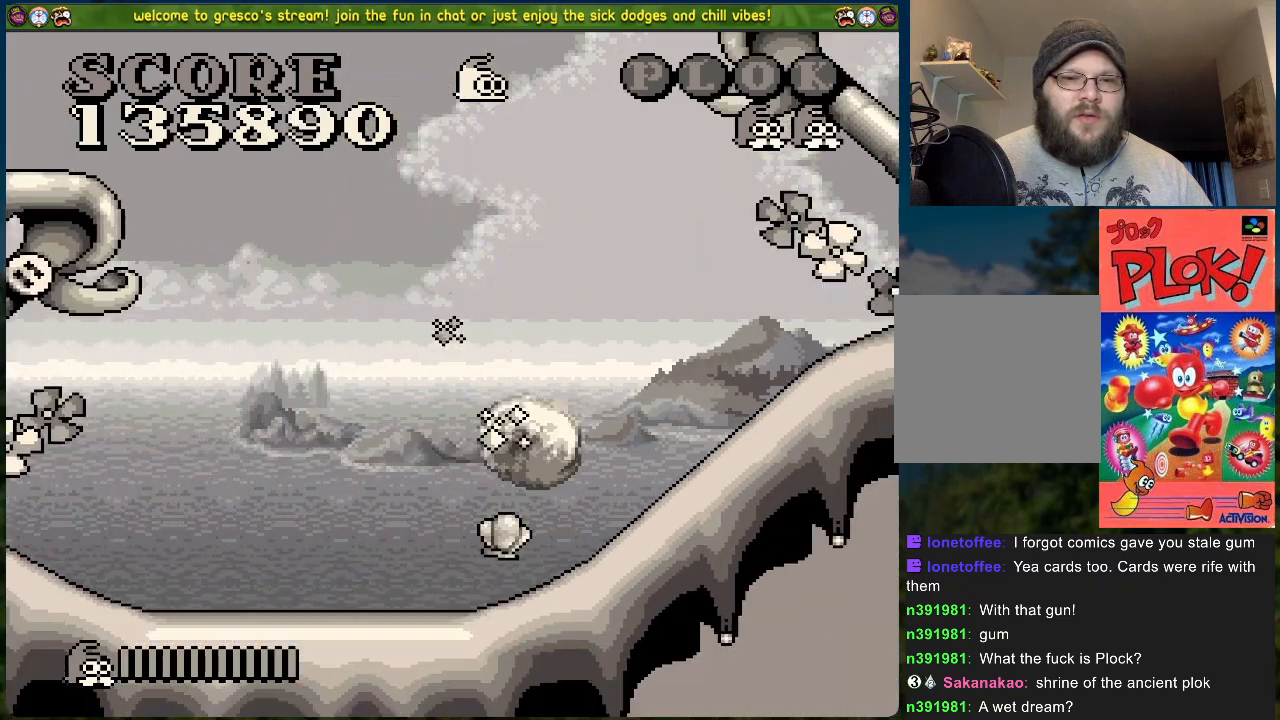
{"buttons": ["DPAD_LEFT"], "left_stick": "center", "events": [[101, "DPAD_LEFT", "down"]]}
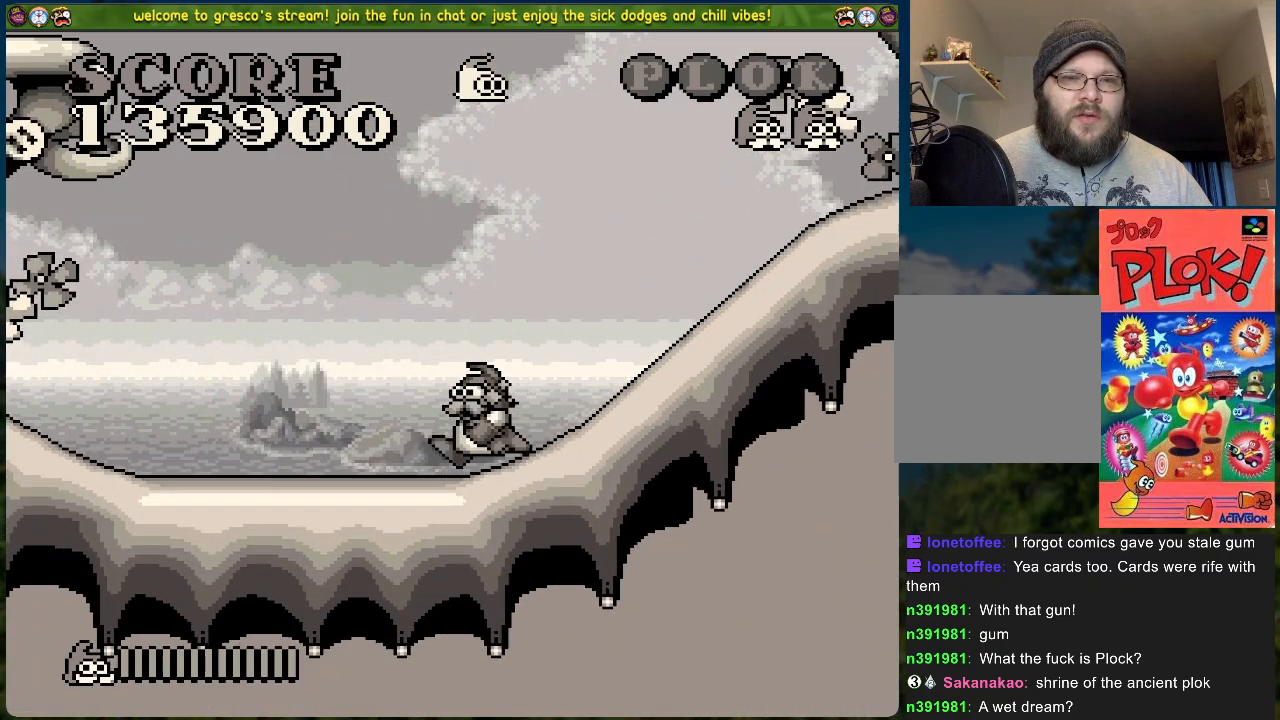
{"buttons": ["DPAD_LEFT"], "left_stick": "center", "events": []}
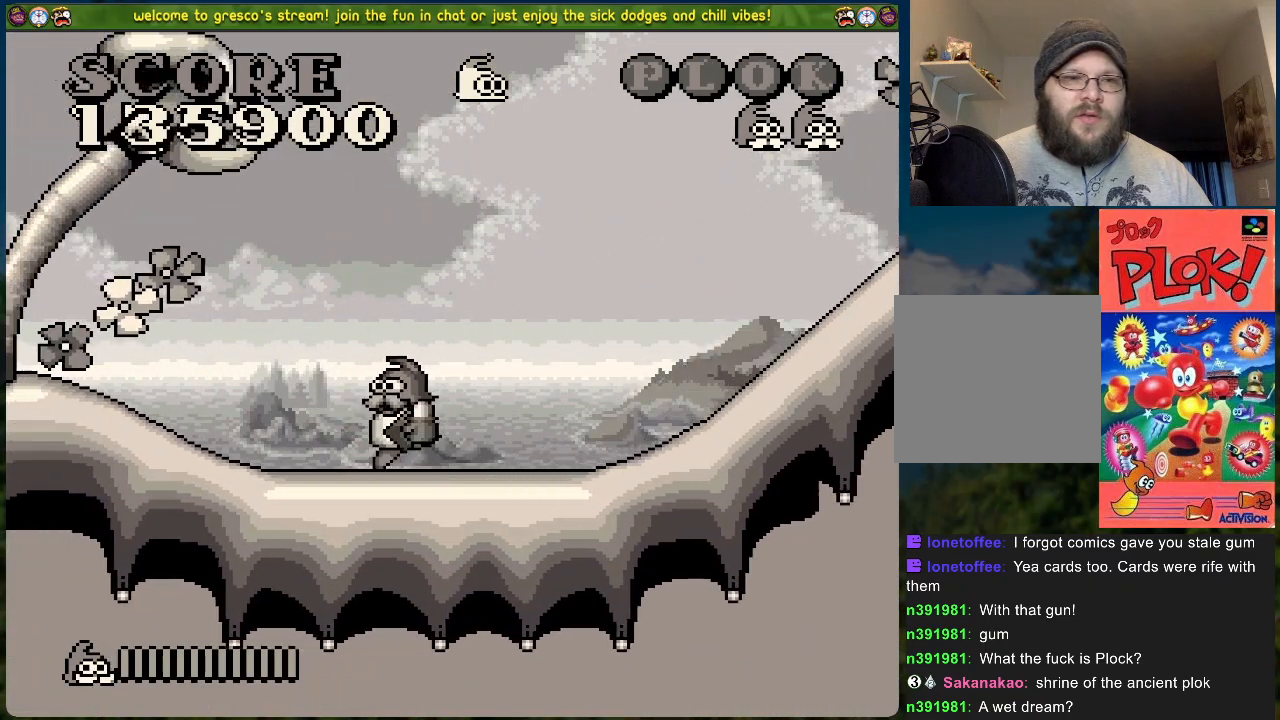
{"buttons": [], "left_stick": "center", "events": [[485, "DPAD_LEFT", "up"]]}
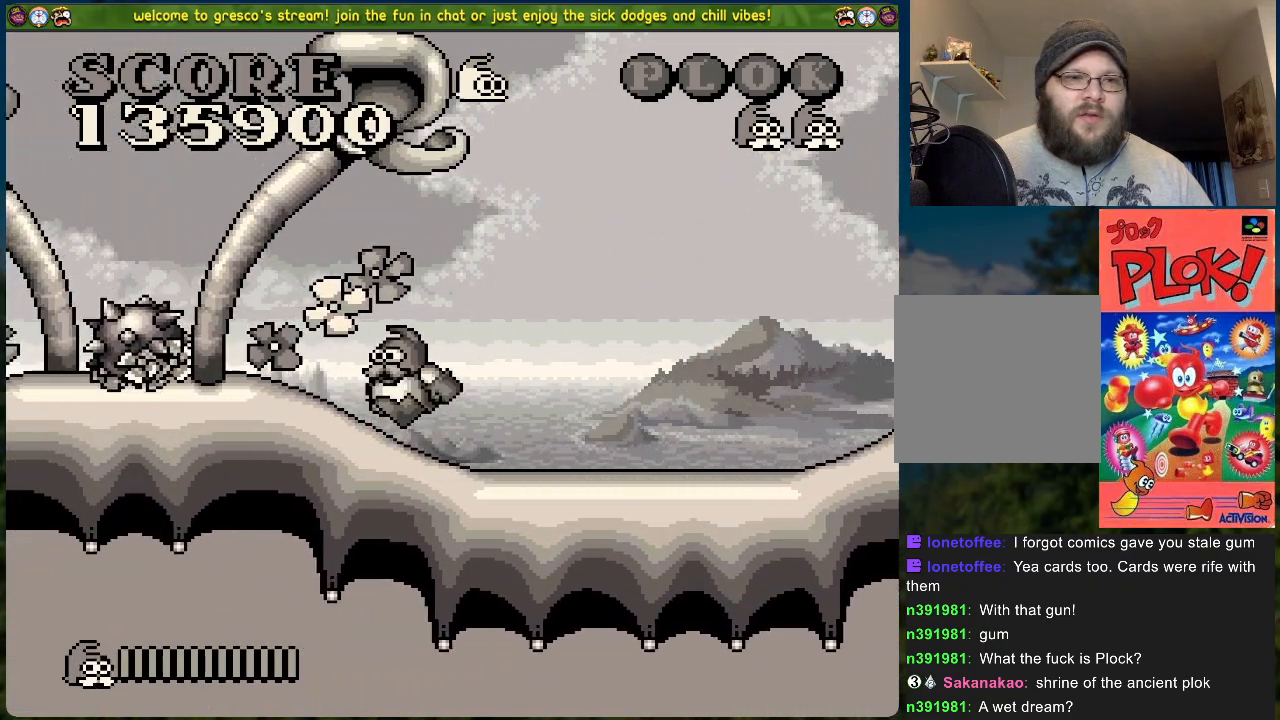
{"buttons": [], "left_stick": "center", "events": []}
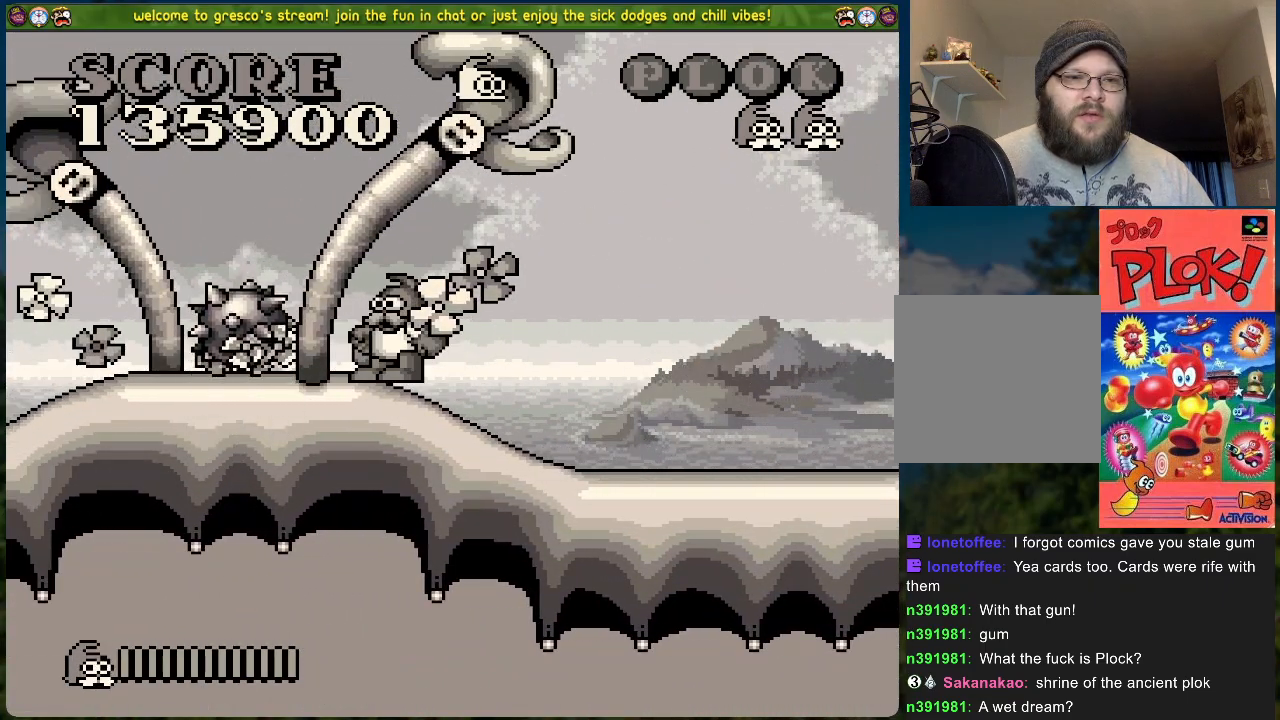
{"buttons": [], "left_stick": "center", "events": []}
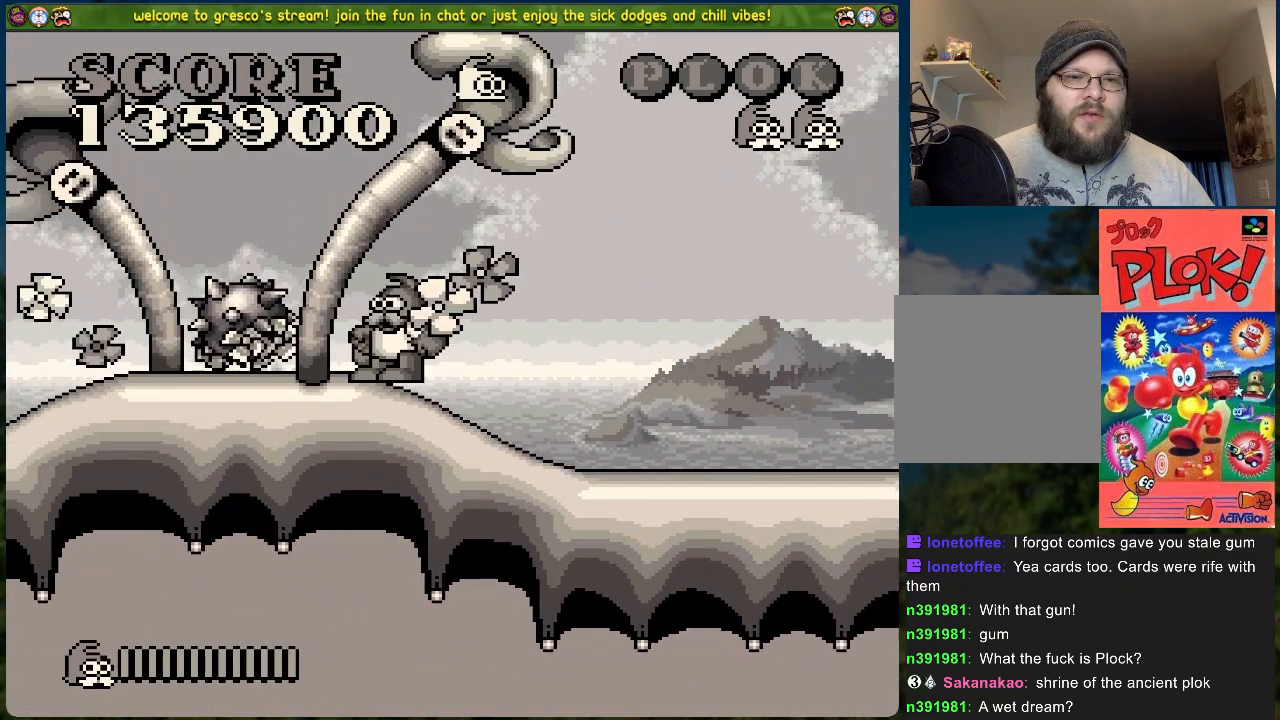
{"buttons": ["B", "DPAD_LEFT"], "left_stick": "center", "events": [[100, "X", "down"], [217, "B", "down"], [217, "DPAD_LEFT", "down"], [217, "X", "up"]]}
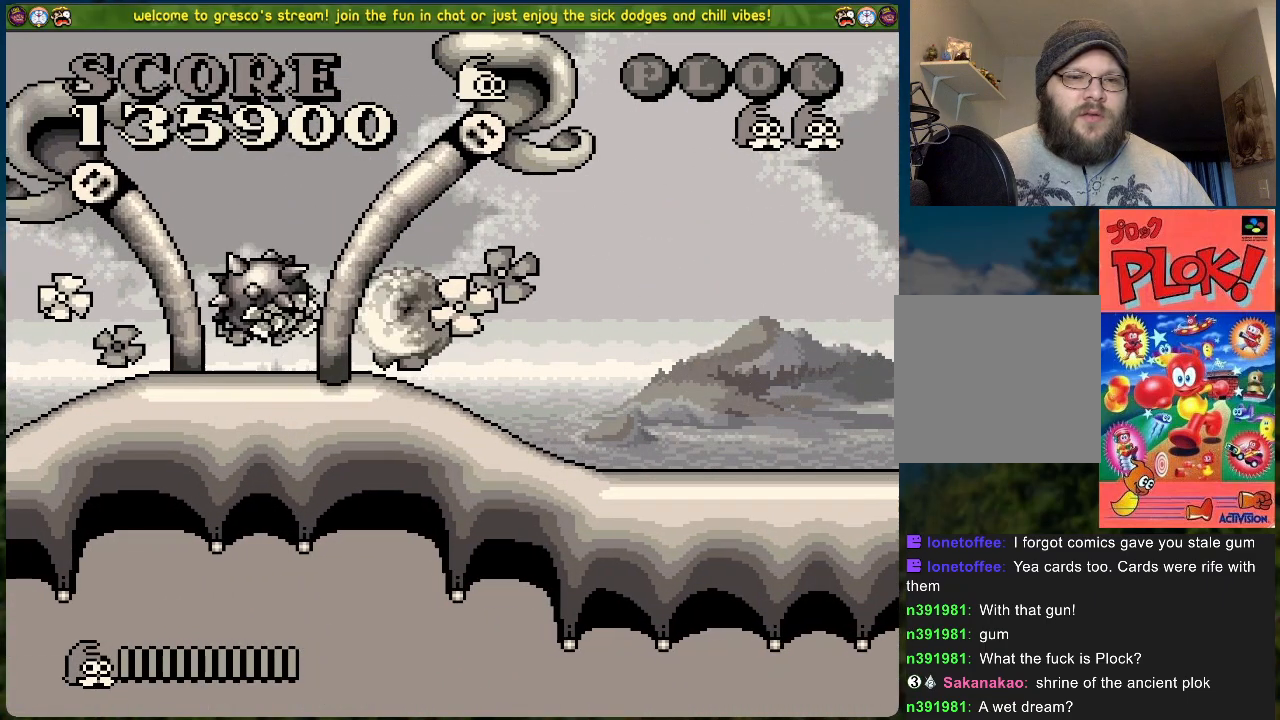
{"buttons": ["B", "DPAD_LEFT"], "left_stick": "center", "events": []}
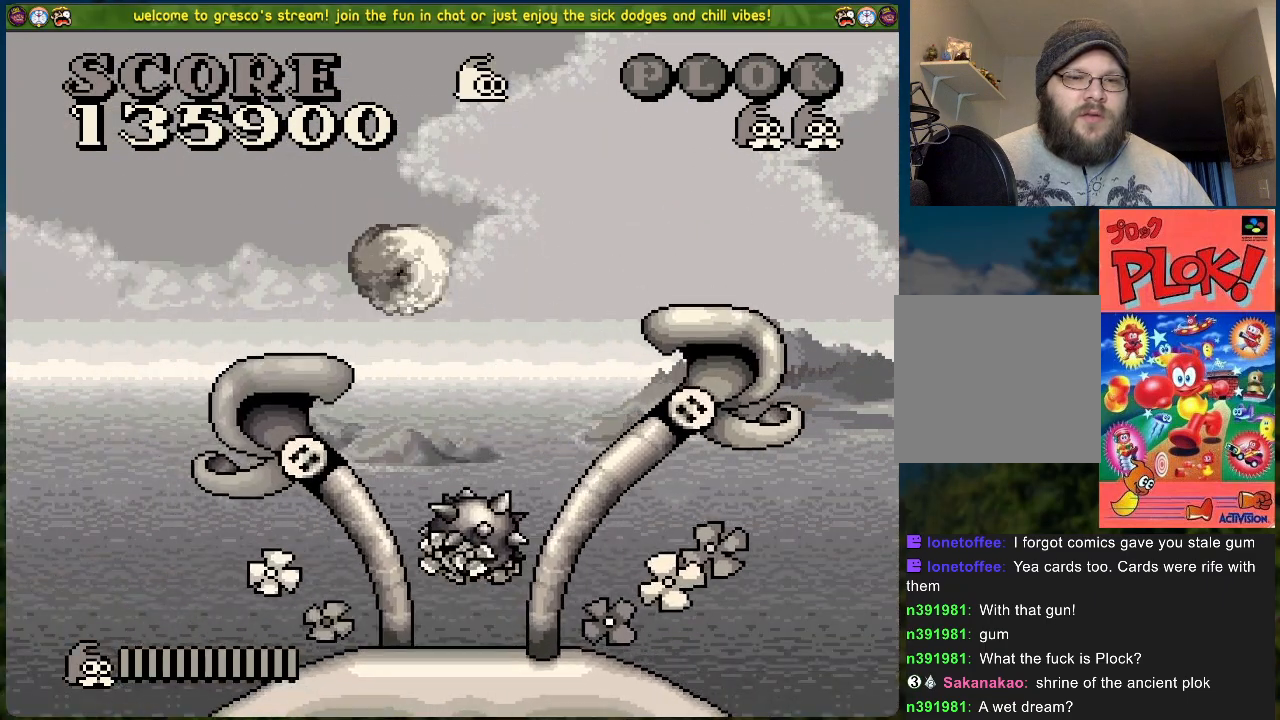
{"buttons": ["DPAD_RIGHT"], "left_stick": "center", "events": [[250, "DPAD_LEFT", "up"], [317, "B", "up"], [317, "DPAD_RIGHT", "down"]]}
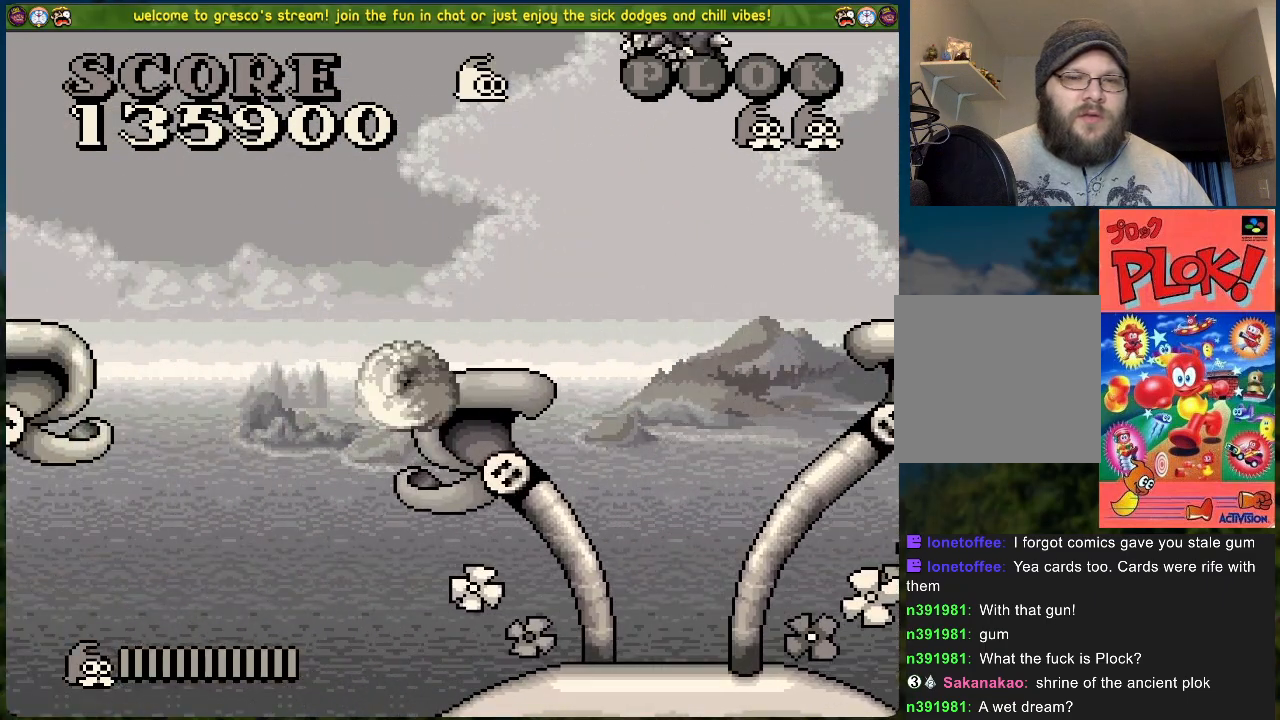
{"buttons": ["B", "DPAD_RIGHT"], "left_stick": "center", "events": [[167, "DPAD_RIGHT", "up"], [251, "X", "down"], [368, "DPAD_RIGHT", "down"], [385, "X", "up"], [401, "B", "down"]]}
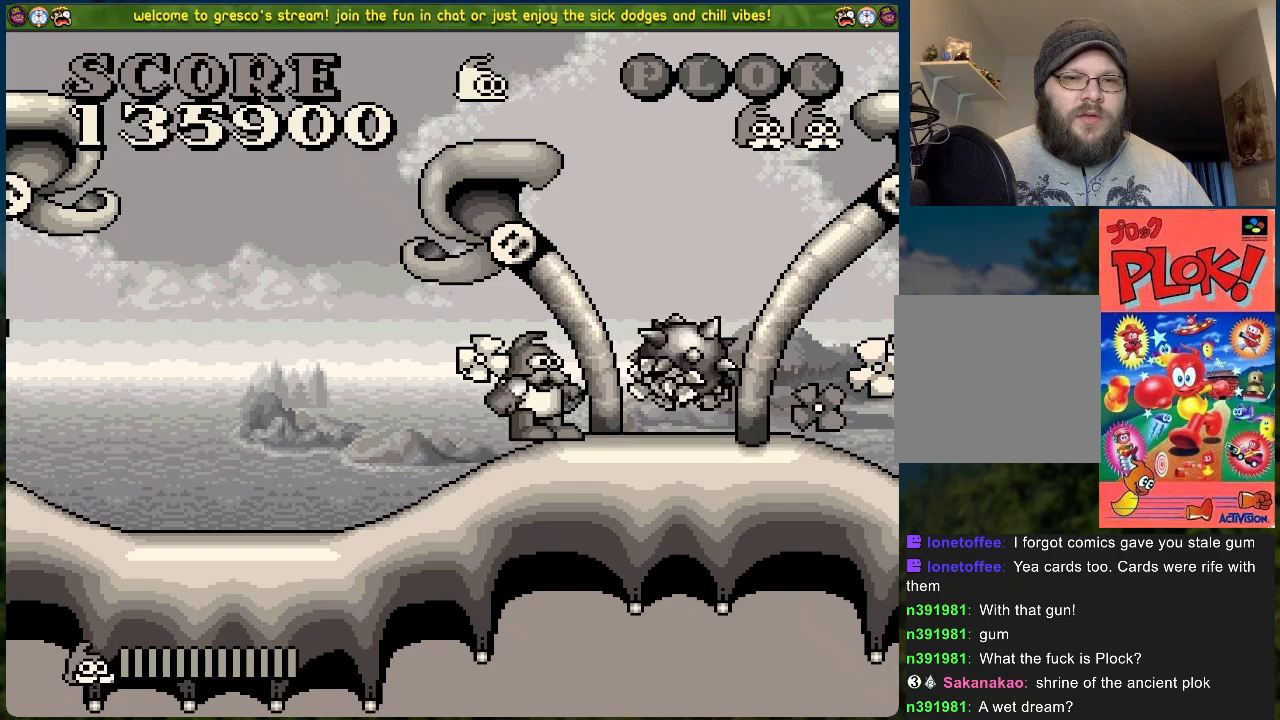
{"buttons": ["B", "DPAD_RIGHT"], "left_stick": "center", "events": []}
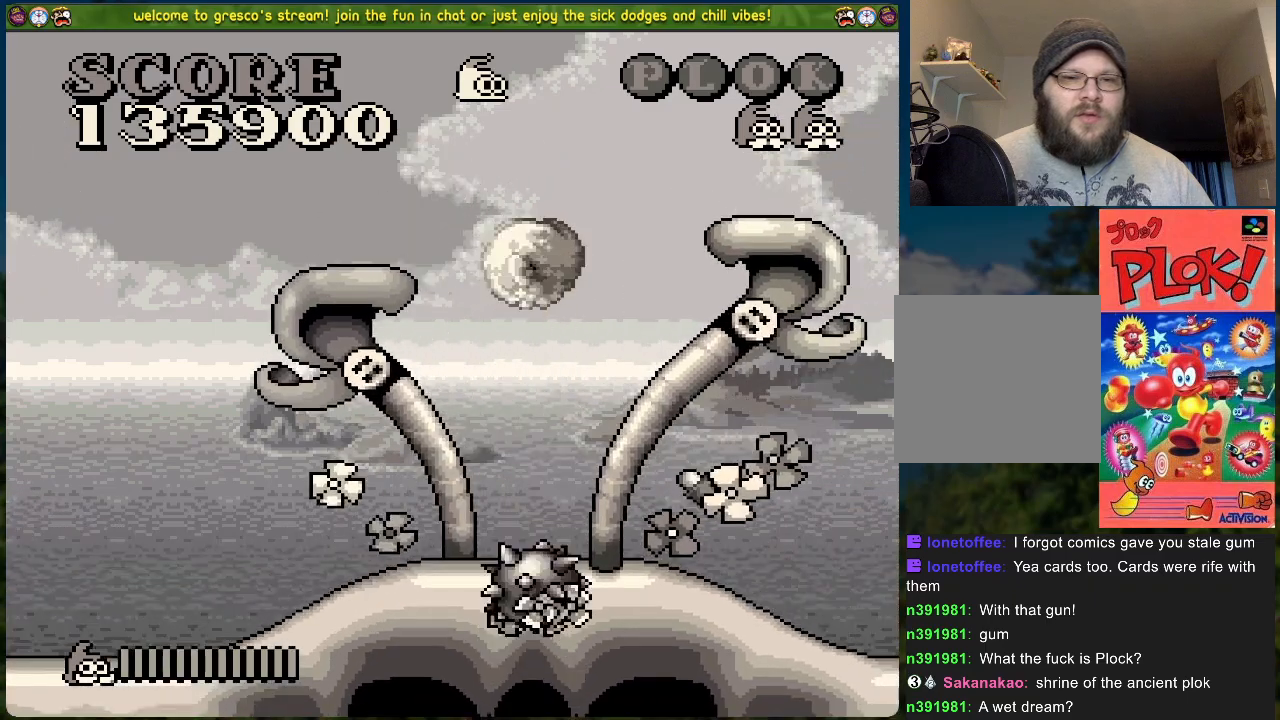
{"buttons": ["DPAD_RIGHT"], "left_stick": "center", "events": [[218, "B", "up"]]}
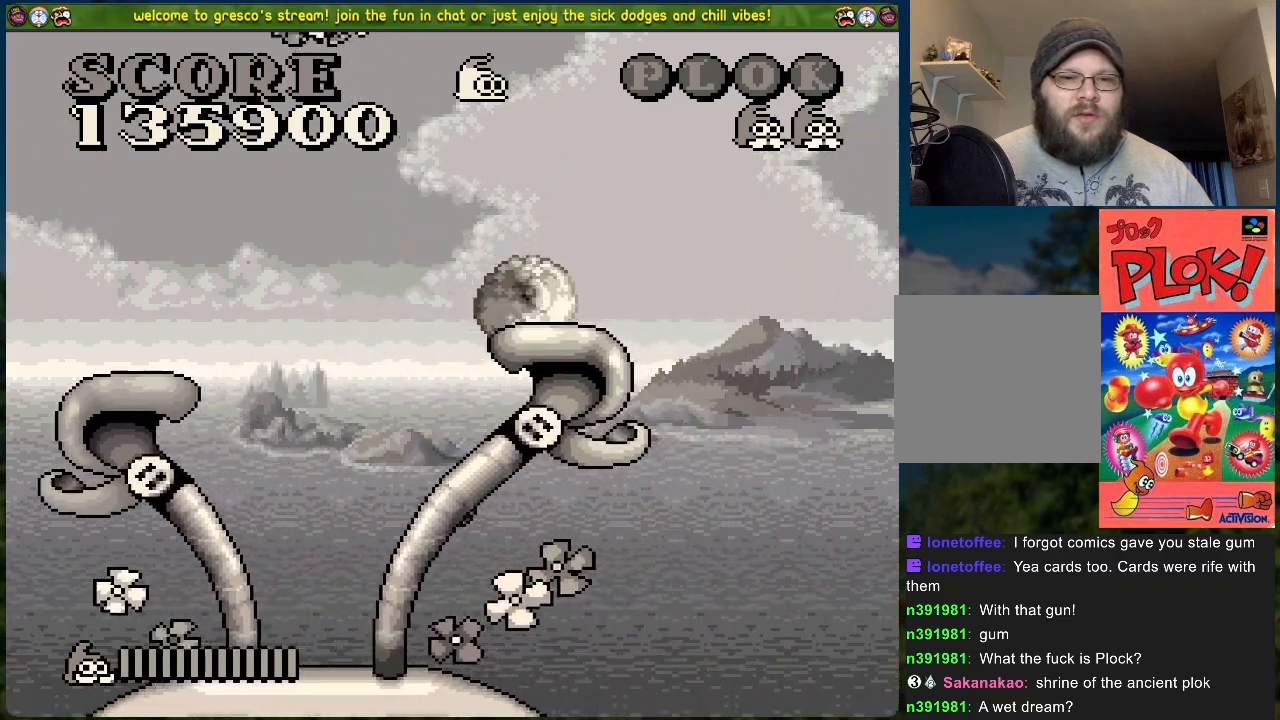
{"buttons": ["DPAD_RIGHT"], "left_stick": "center", "events": [[33, "DPAD_RIGHT", "up"], [184, "DPAD_RIGHT", "down"]]}
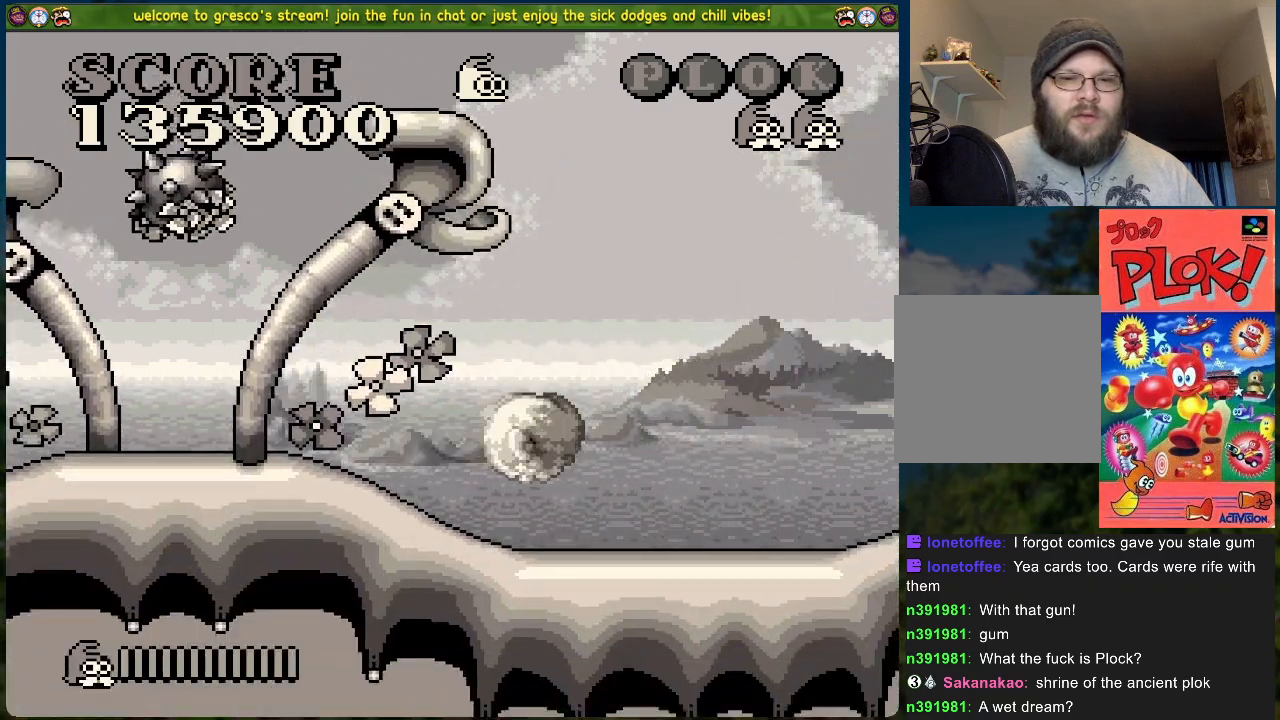
{"buttons": ["DPAD_RIGHT"], "left_stick": "center", "events": []}
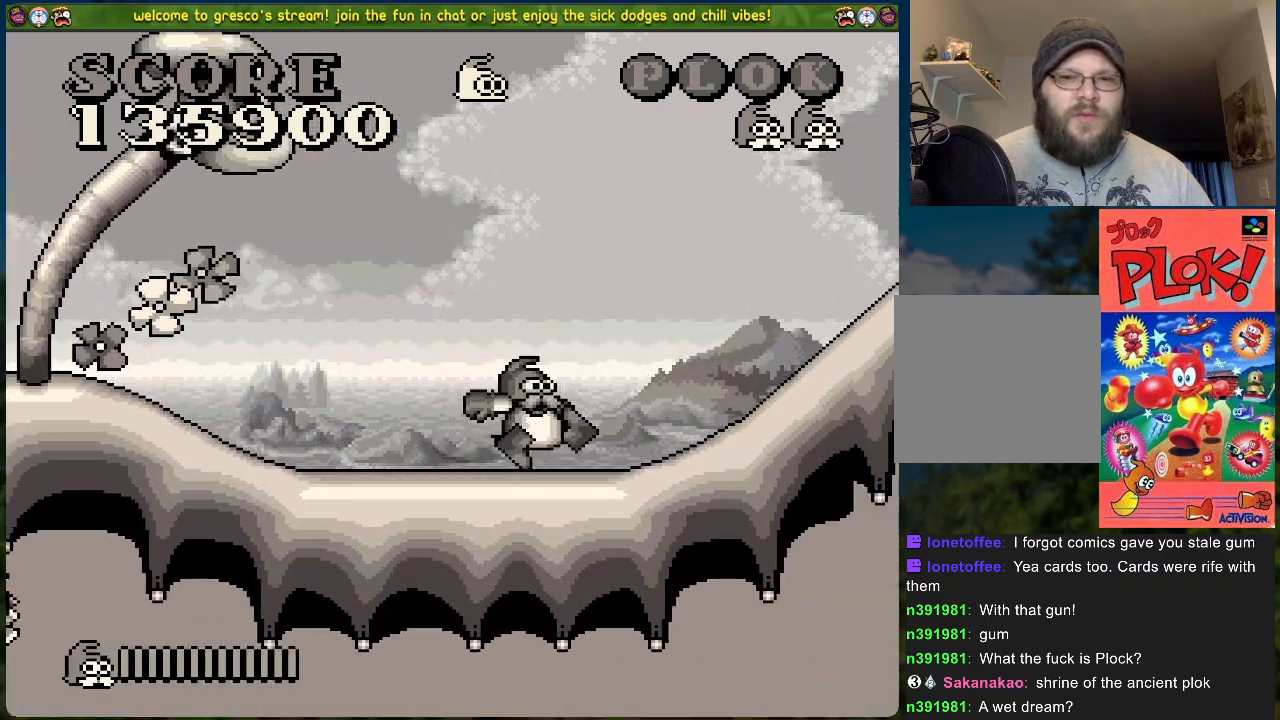
{"buttons": ["DPAD_RIGHT"], "left_stick": "center", "events": []}
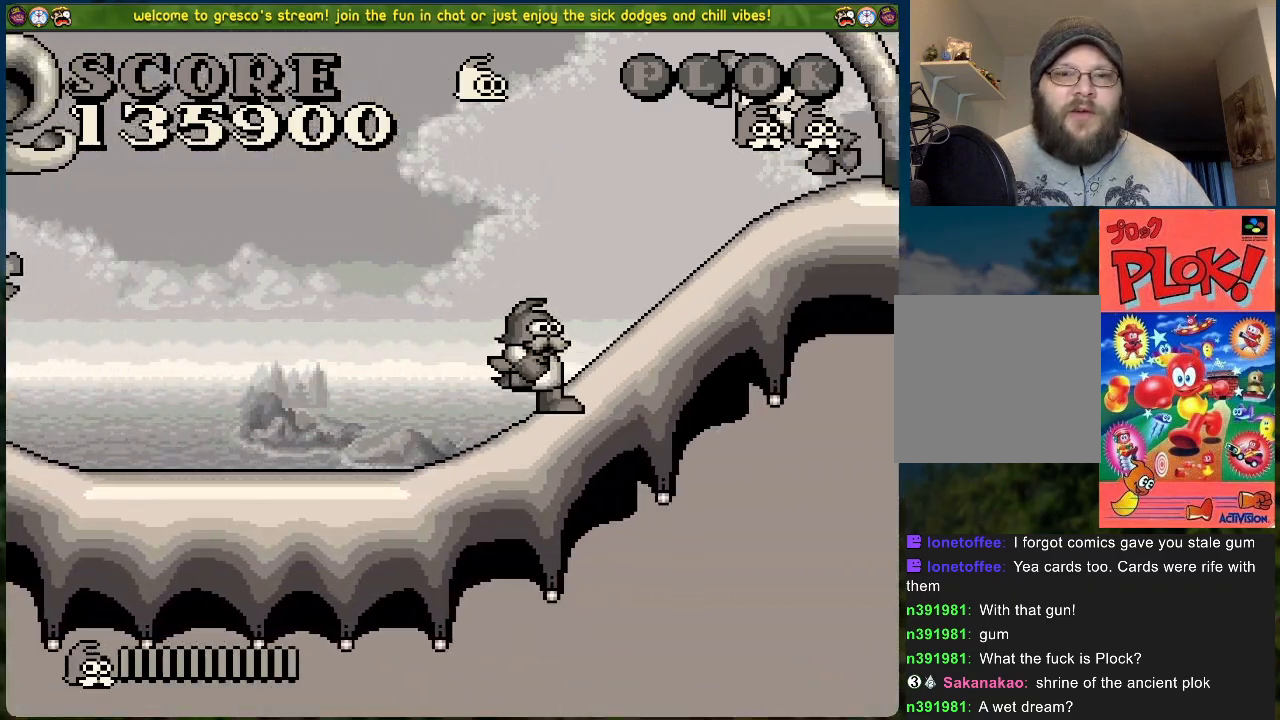
{"buttons": [], "left_stick": "center", "events": [[452, "DPAD_RIGHT", "up"]]}
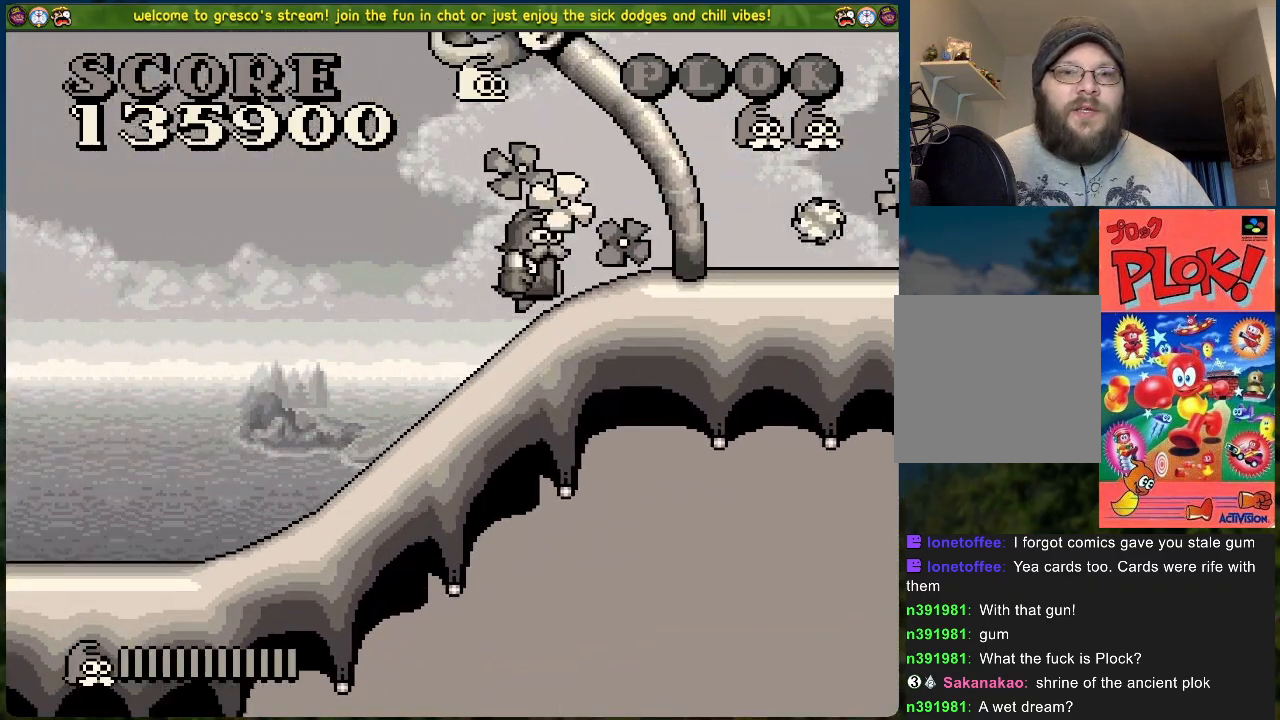
{"buttons": [], "left_stick": "center", "events": []}